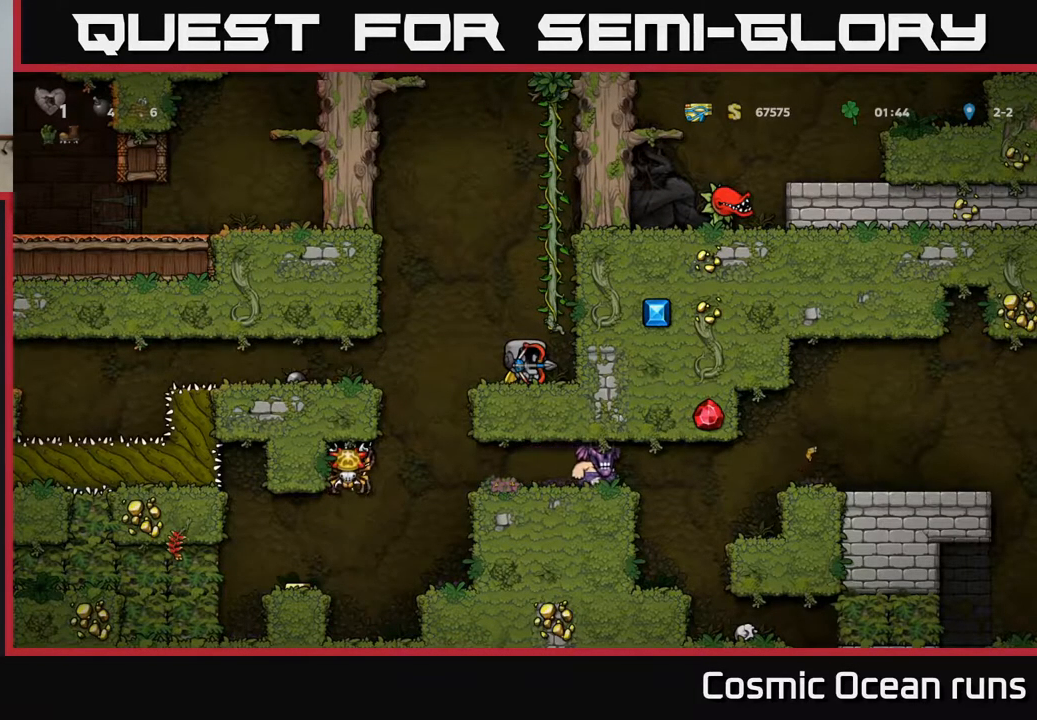
Gameplay with a controller (Xbox layout); each line is a JSON object with the inputs held at the frame after it. "events" lists button and stick changes between this image and that frame as [ms after this image, input, new state], when the widget could be followed in between.
{"buttons": ["DPAD_LEFT"], "left_stick": "center", "right_stick": "center", "events": [[317, "DPAD_LEFT", "down"]]}
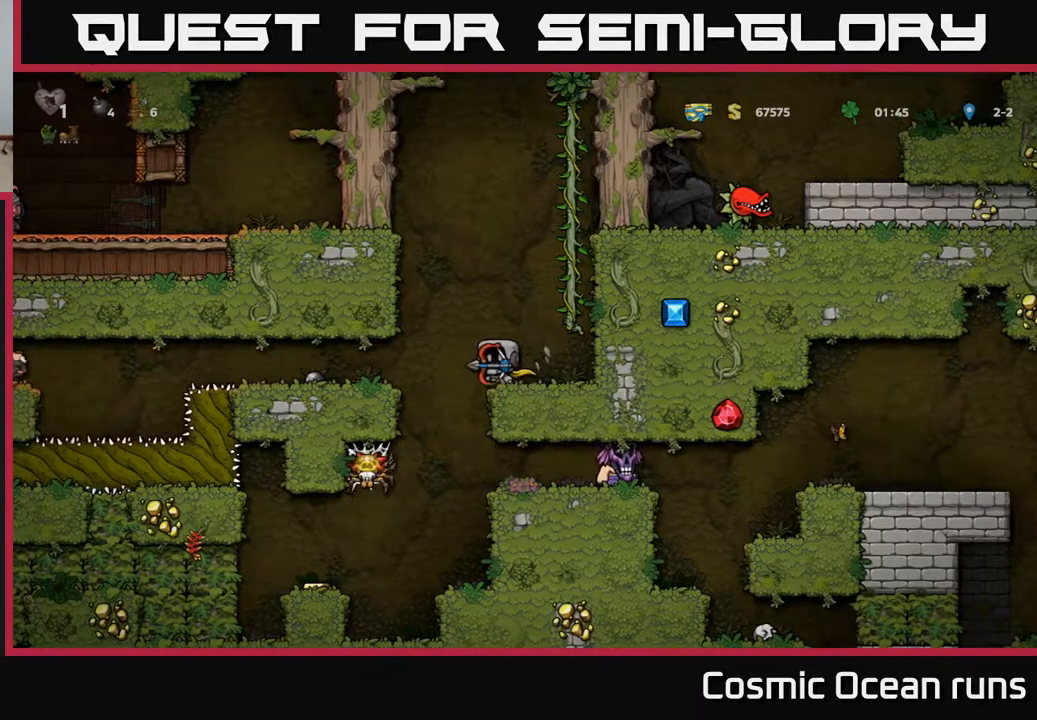
{"buttons": ["DPAD_LEFT"], "left_stick": "center", "right_stick": "center", "events": [[383, "A", "down"], [500, "A", "up"]]}
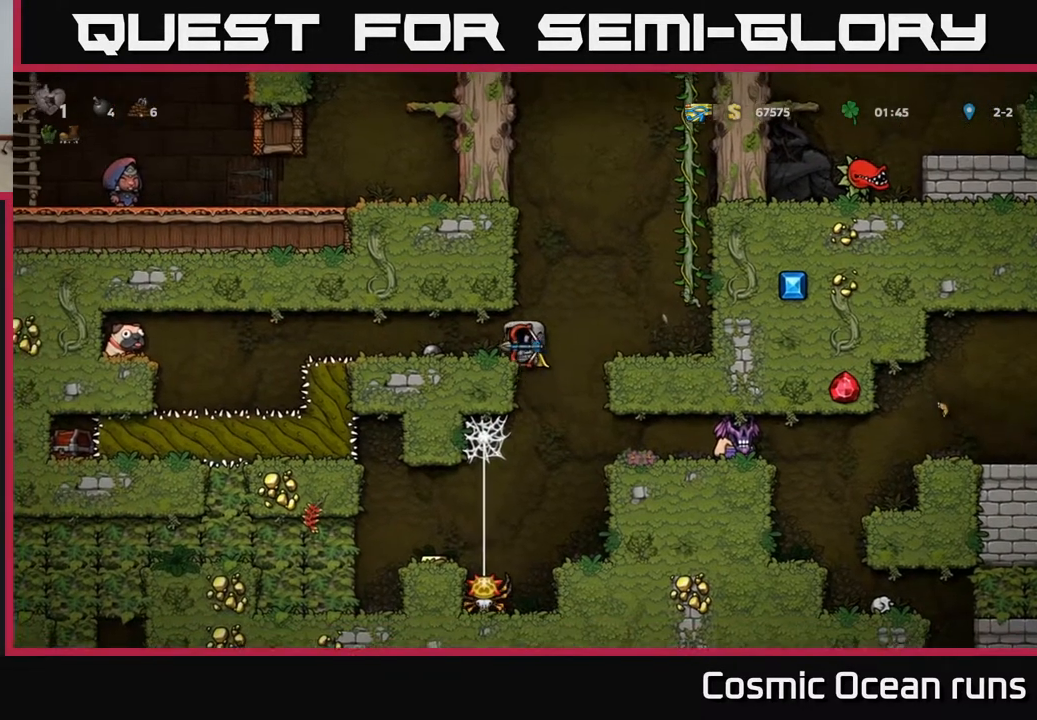
{"buttons": [], "left_stick": "center", "right_stick": "center", "events": [[133, "DPAD_LEFT", "up"]]}
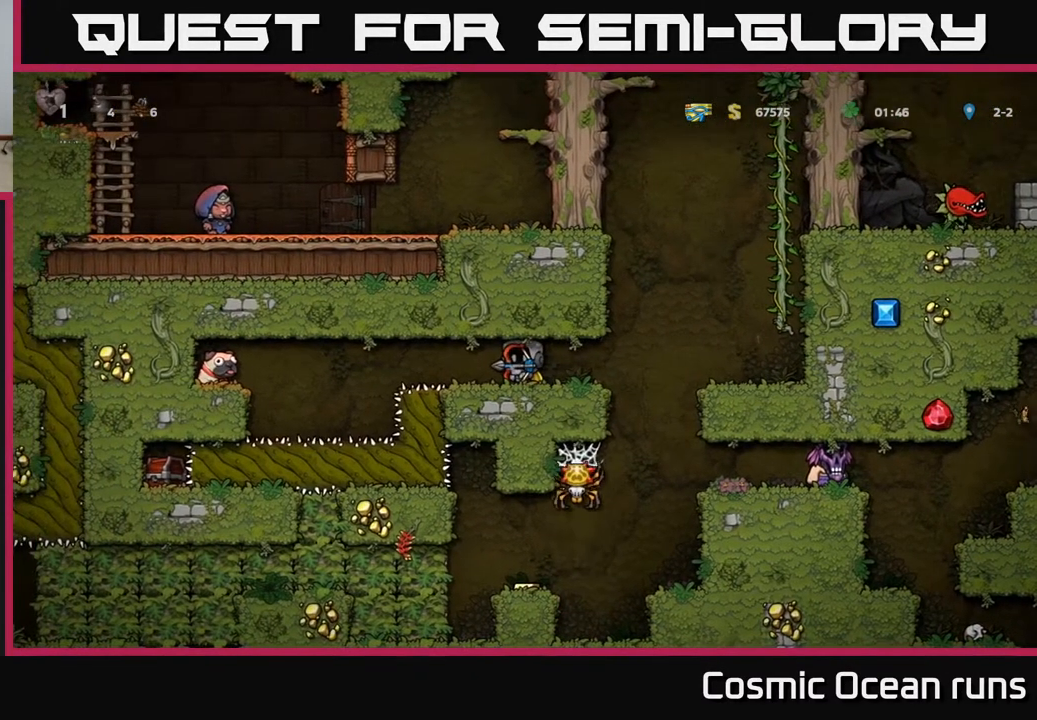
{"buttons": [], "left_stick": "center", "right_stick": "center", "events": [[83, "DPAD_DOWN", "down"], [450, "DPAD_DOWN", "up"]]}
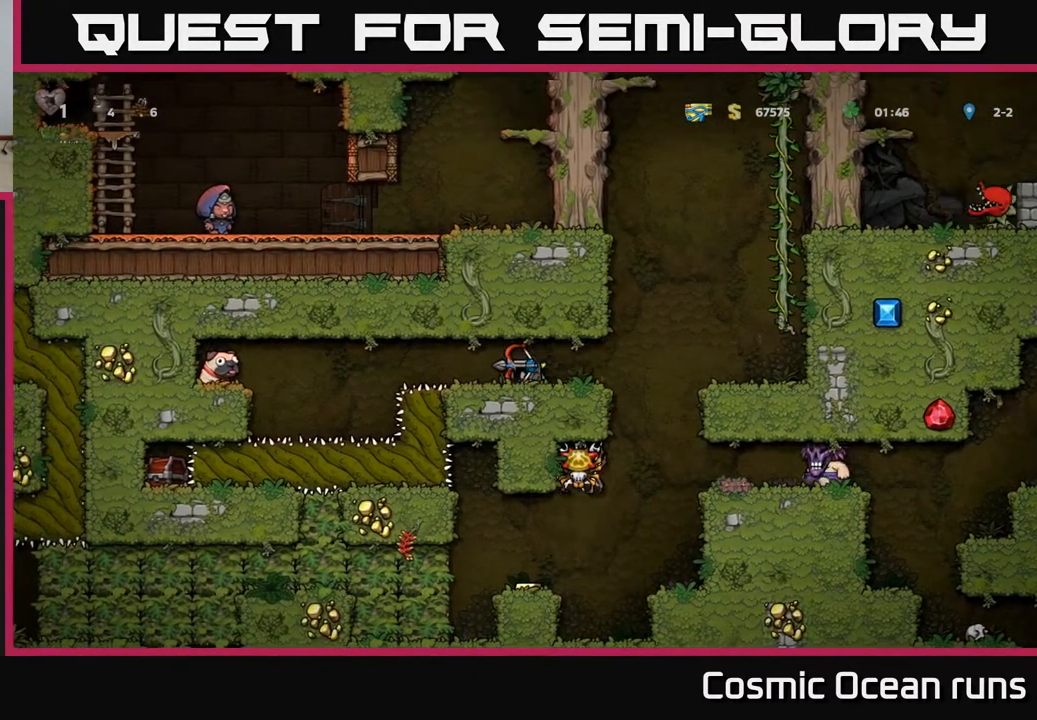
{"buttons": [], "left_stick": "center", "right_stick": "center", "events": [[383, "DPAD_RIGHT", "down"], [467, "DPAD_RIGHT", "up"]]}
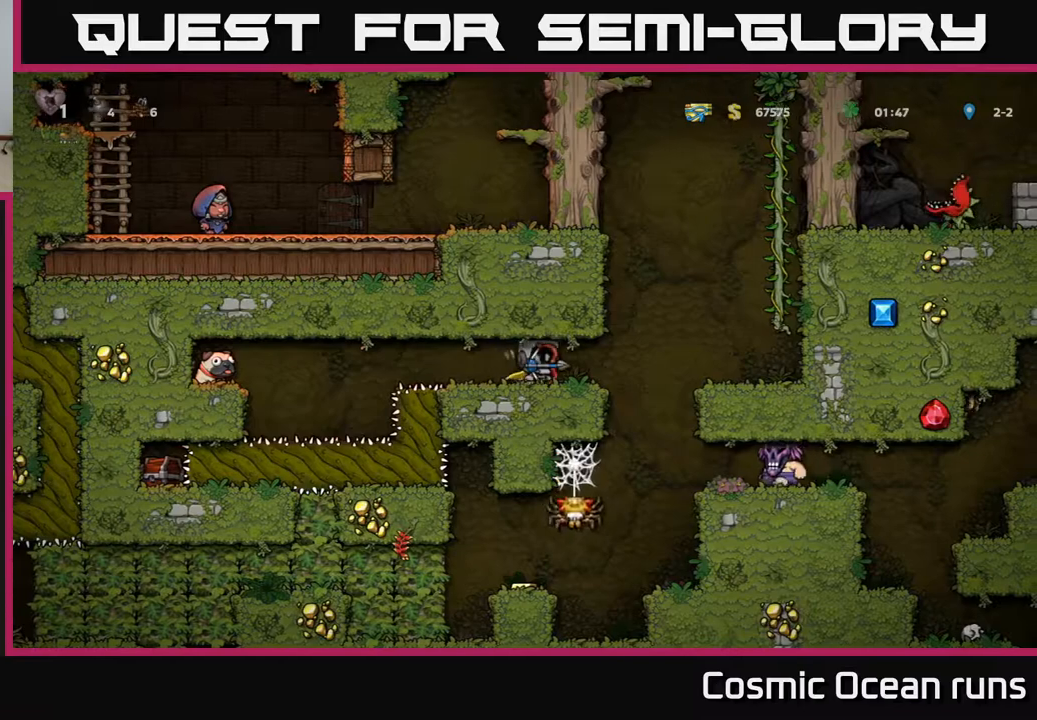
{"buttons": [], "left_stick": "center", "right_stick": "center", "events": []}
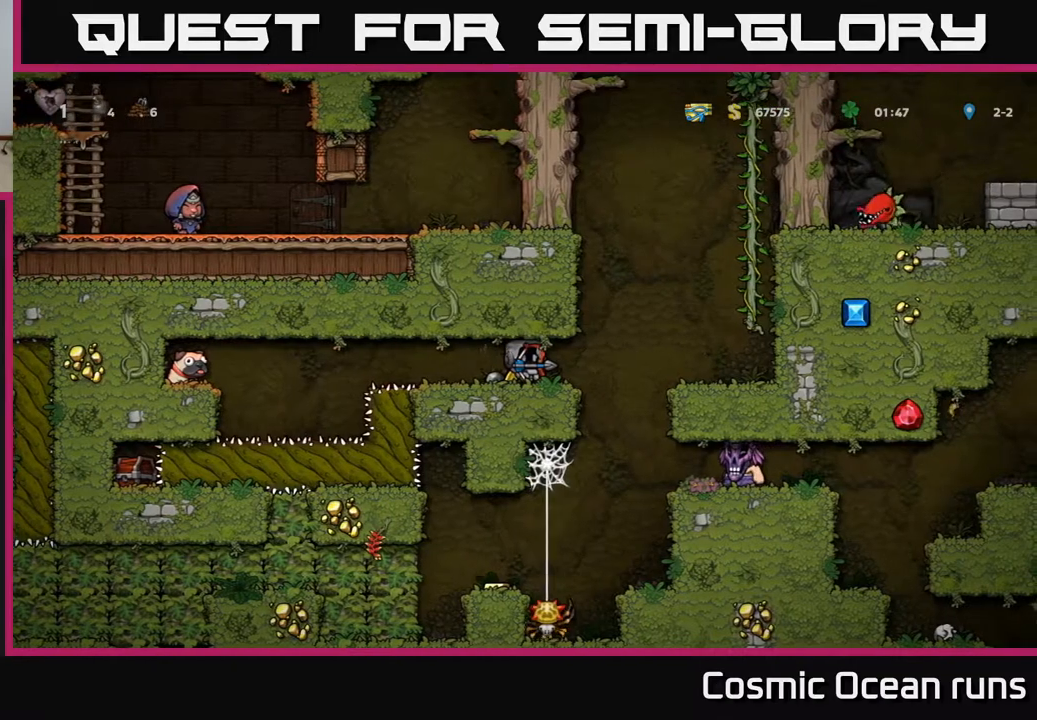
{"buttons": [], "left_stick": "center", "right_stick": "center", "events": []}
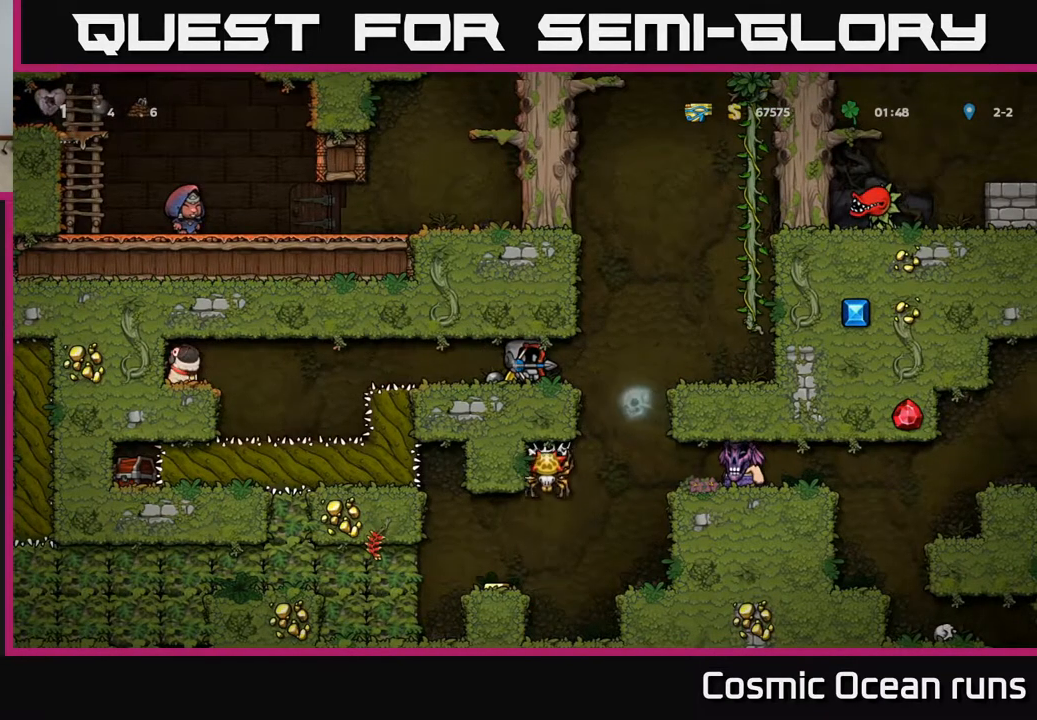
{"buttons": [], "left_stick": "center", "right_stick": "center", "events": [[67, "DPAD_LEFT", "down"], [233, "DPAD_LEFT", "up"]]}
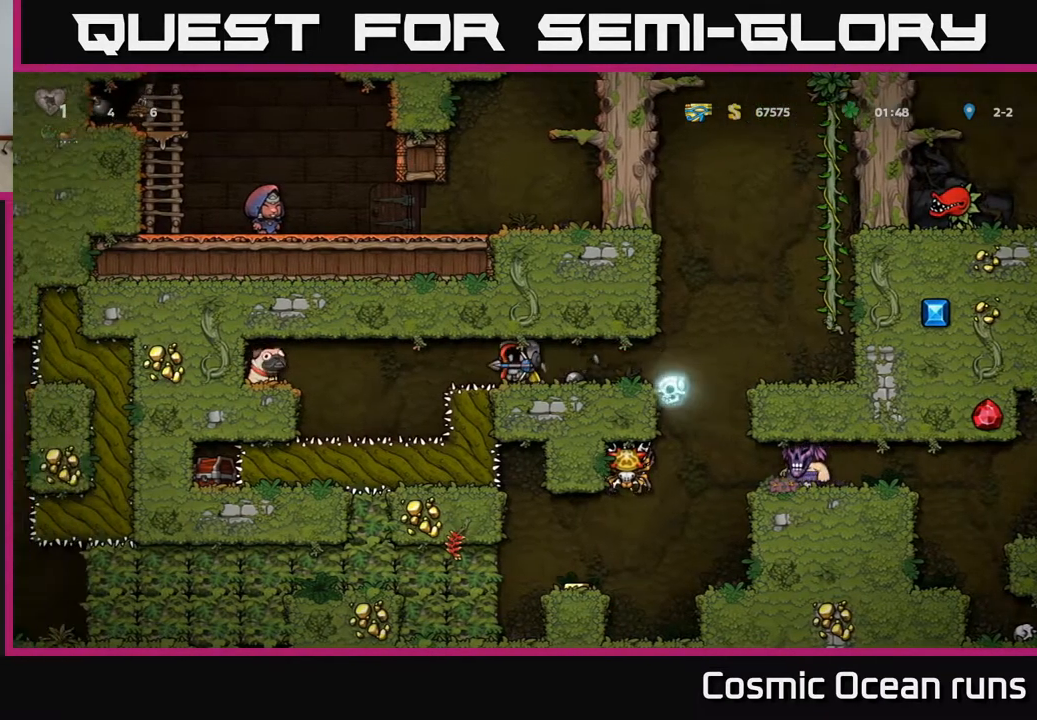
{"buttons": ["DPAD_LEFT"], "left_stick": "center", "right_stick": "center", "events": [[317, "DPAD_LEFT", "down"]]}
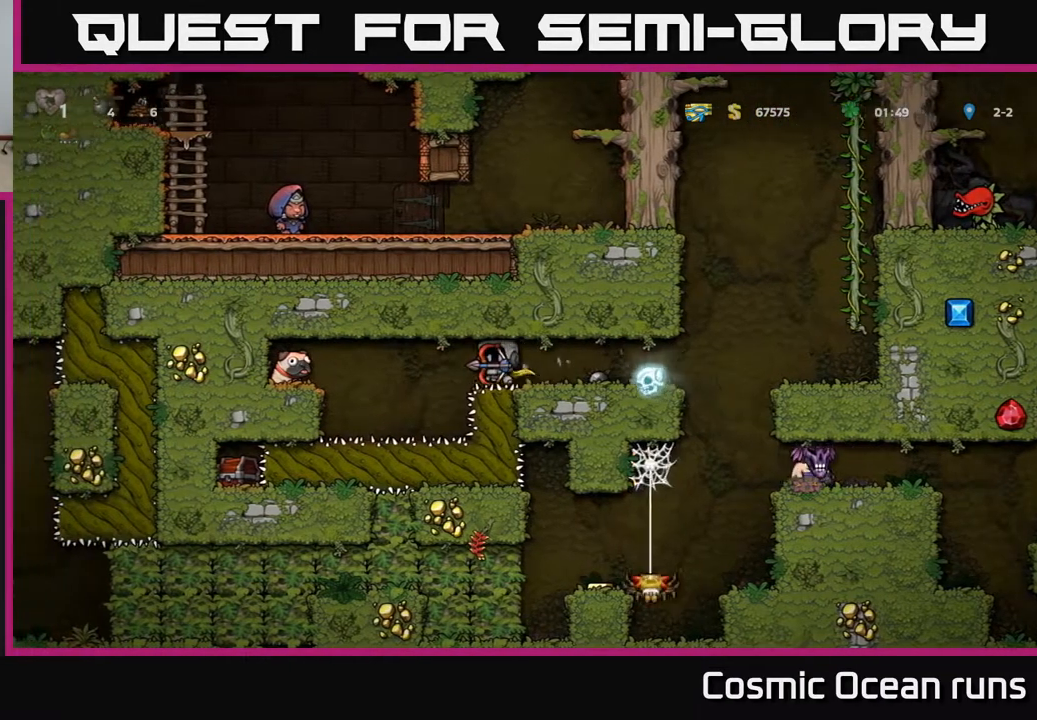
{"buttons": [], "left_stick": "center", "right_stick": "center", "events": [[217, "DPAD_LEFT", "up"]]}
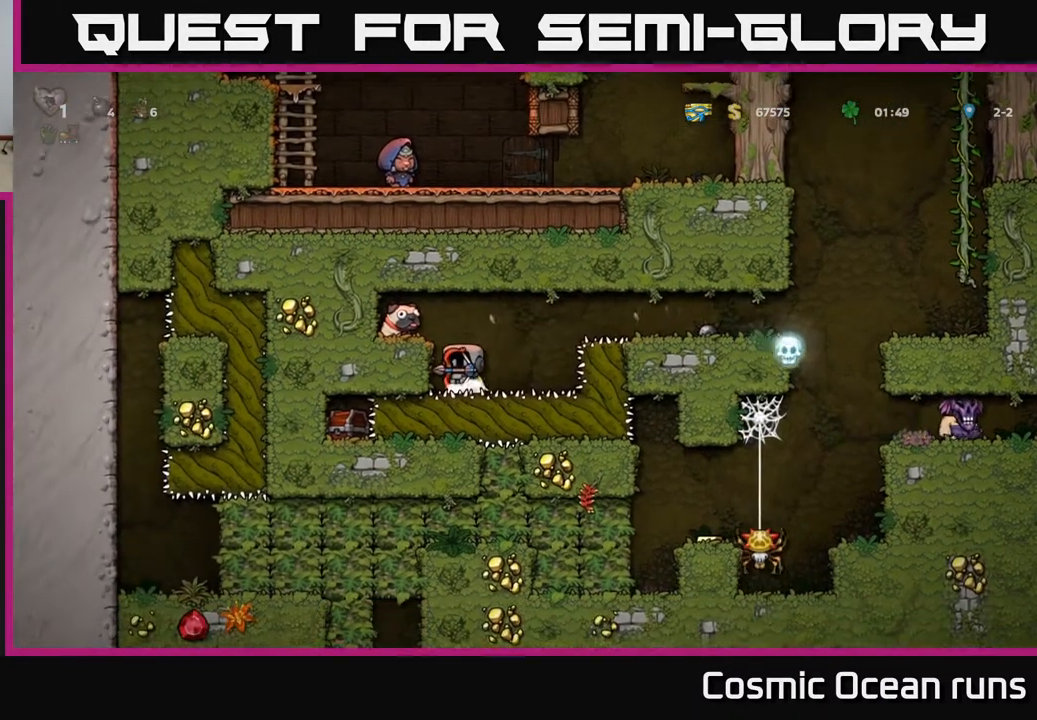
{"buttons": [], "left_stick": "center", "right_stick": "center", "events": []}
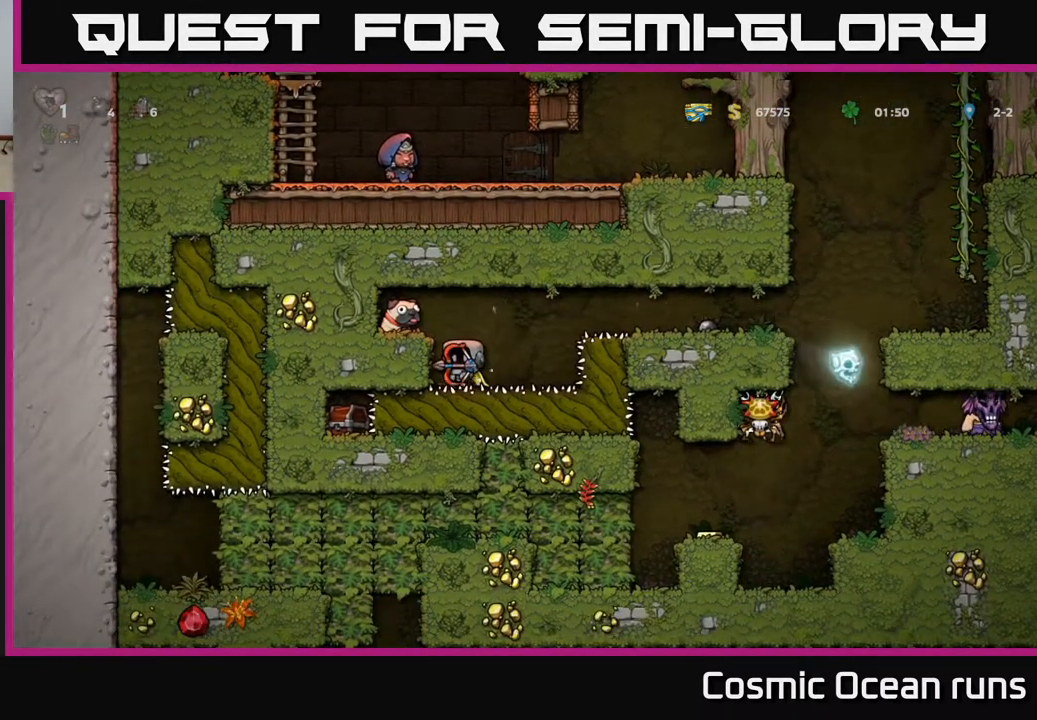
{"buttons": [], "left_stick": "center", "right_stick": "center", "events": []}
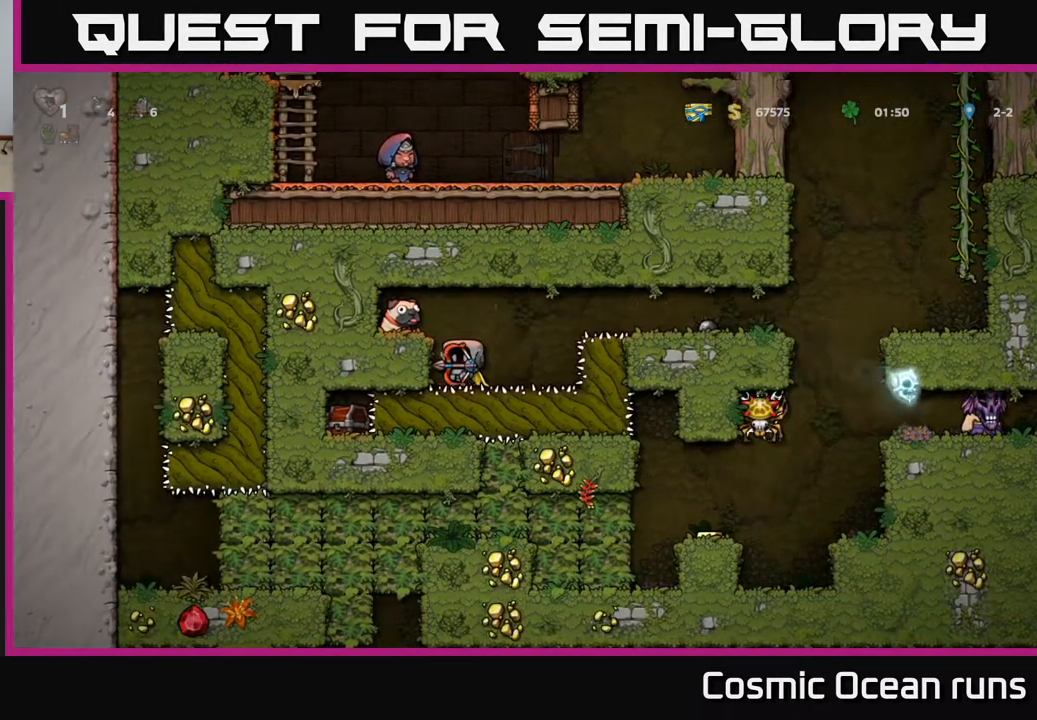
{"buttons": [], "left_stick": "center", "right_stick": "center", "events": [[250, "DPAD_RIGHT", "down"], [300, "DPAD_RIGHT", "up"]]}
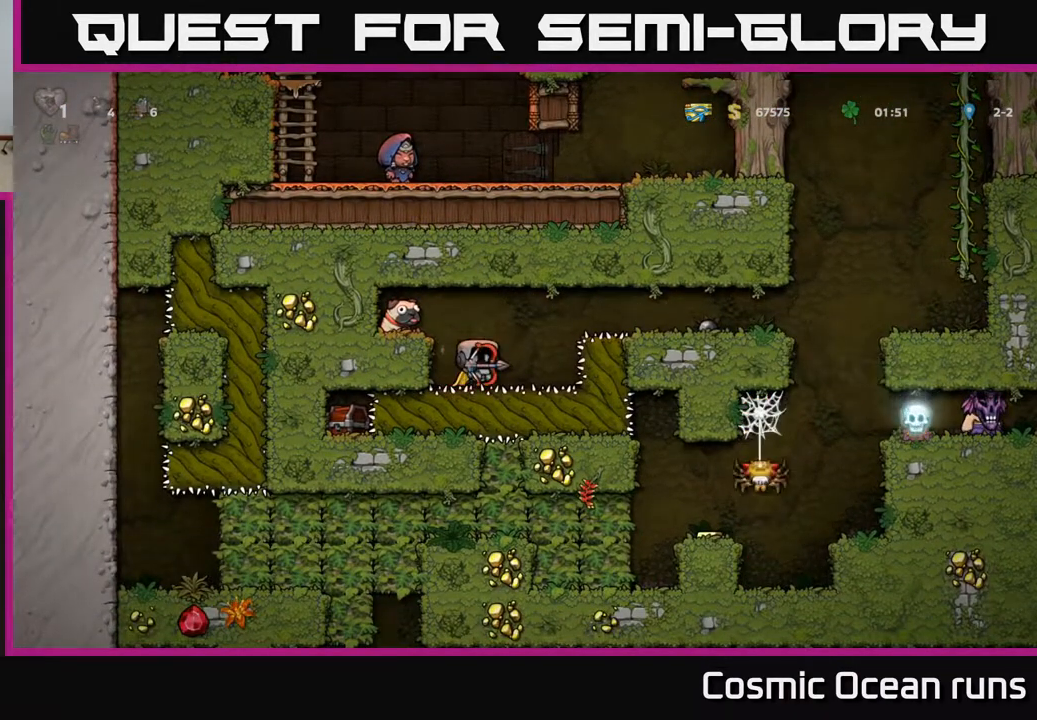
{"buttons": [], "left_stick": "center", "right_stick": "center", "events": []}
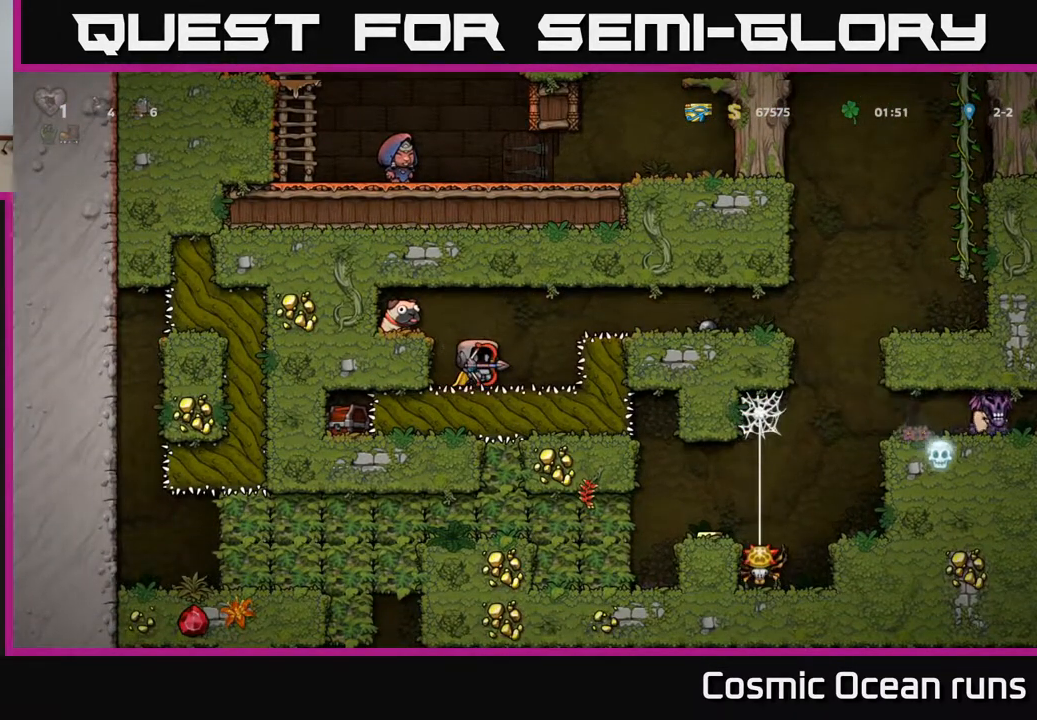
{"buttons": ["DPAD_RIGHT"], "left_stick": "center", "right_stick": "center", "events": [[217, "DPAD_RIGHT", "down"], [267, "A", "down"], [450, "A", "up"]]}
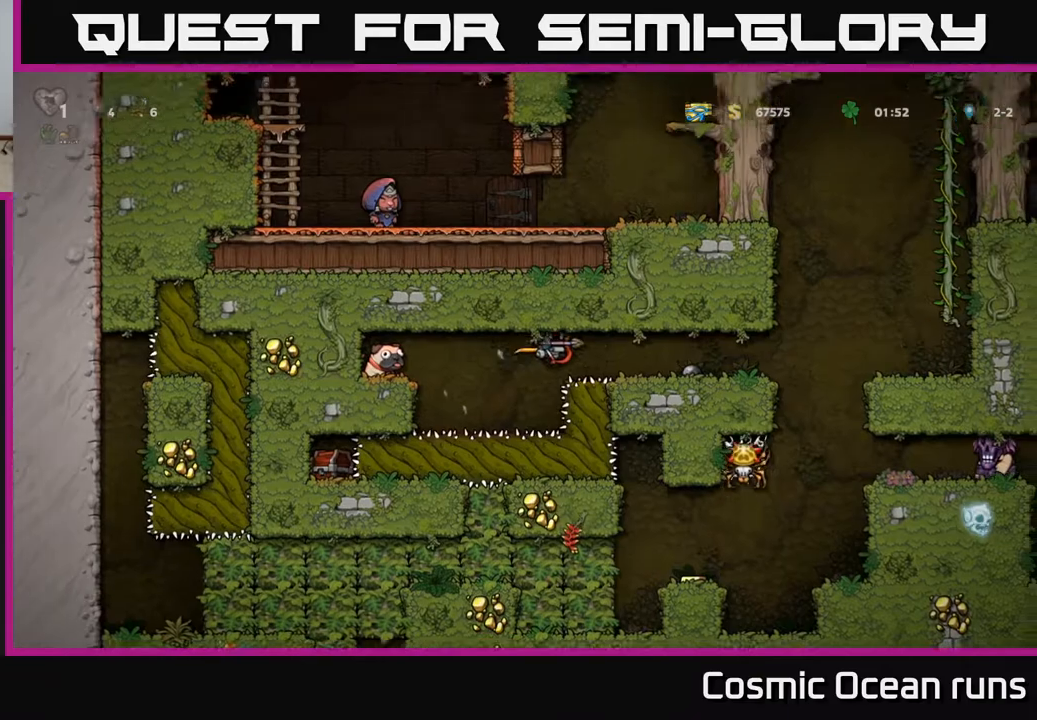
{"buttons": [], "left_stick": "center", "right_stick": "center", "events": [[183, "DPAD_RIGHT", "up"]]}
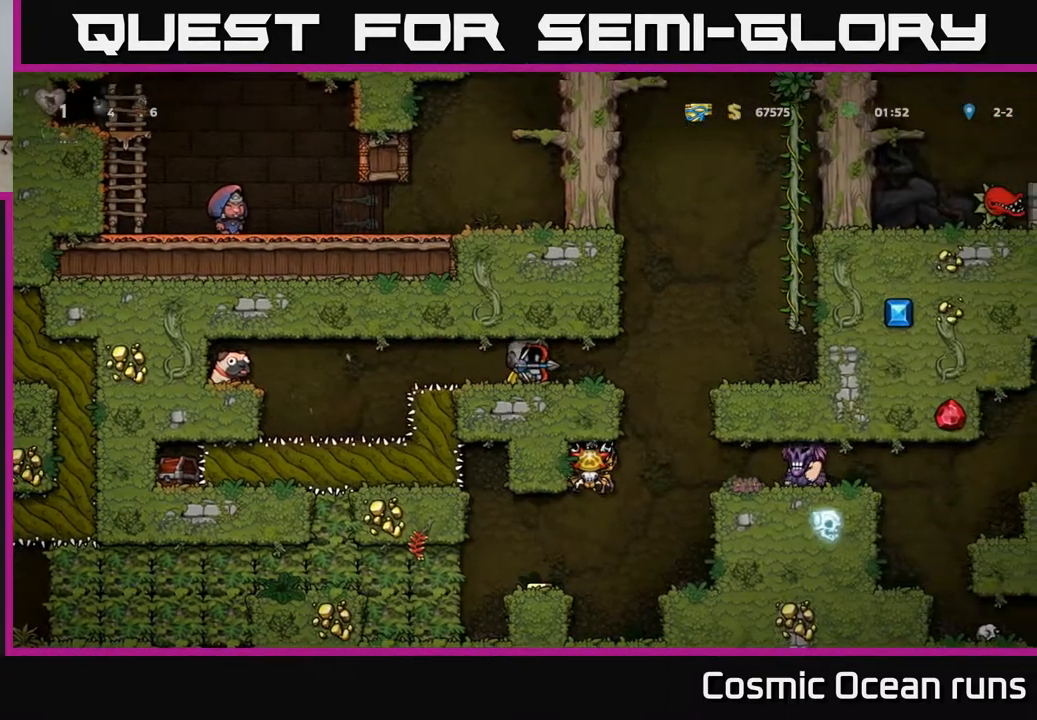
{"buttons": [], "left_stick": "center", "right_stick": "center", "events": [[133, "DPAD_RIGHT", "down"], [467, "DPAD_RIGHT", "up"]]}